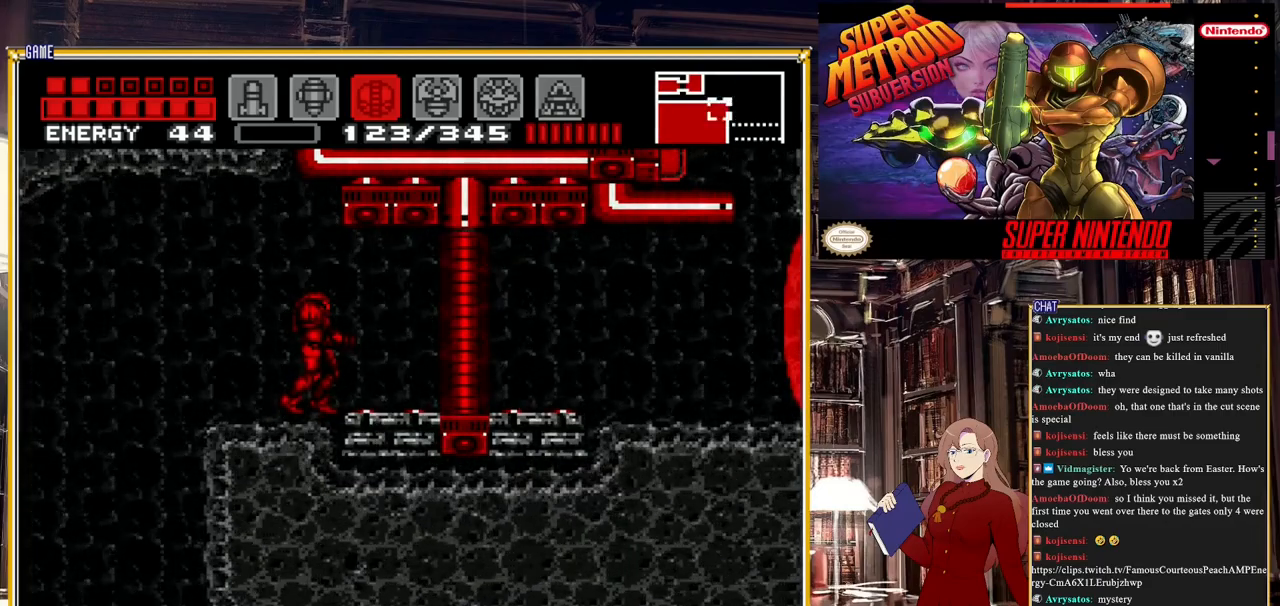
Gameplay with a controller (Nintendo layout); each line is a JSON object with the inputs held at the frame after it. "events" lists button and stick changes between this image and that frame as [ms after this image, input, new state], when the widget could be followed in between. Not read: L3 R3.
{"buttons": ["B"], "events": []}
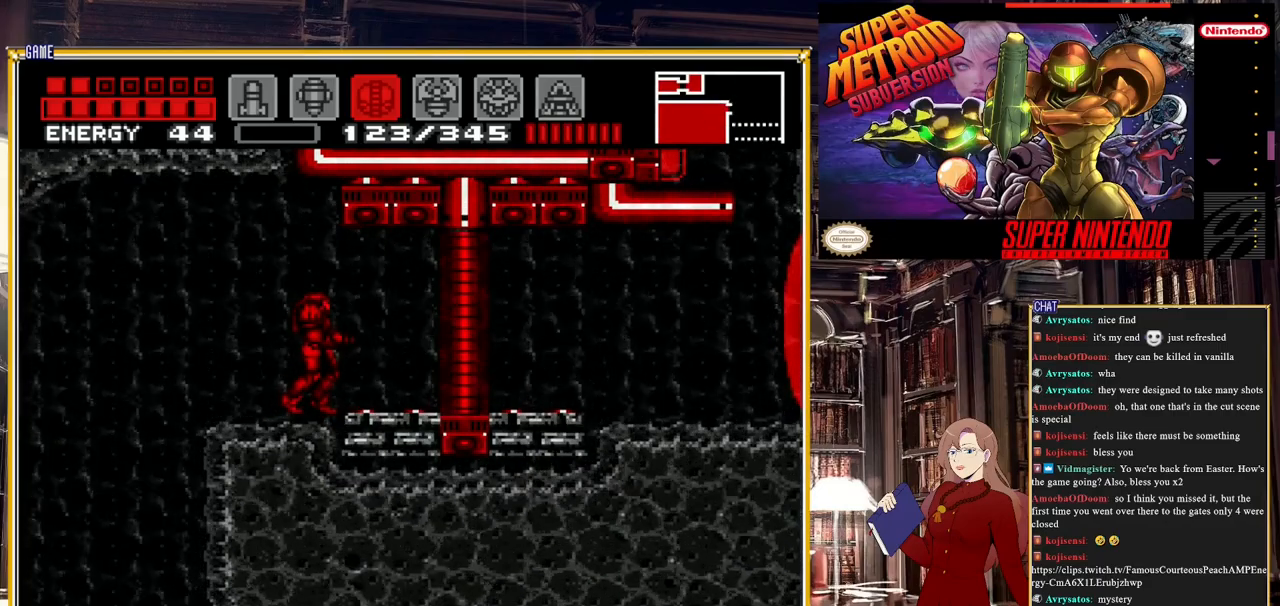
{"buttons": ["B"], "events": []}
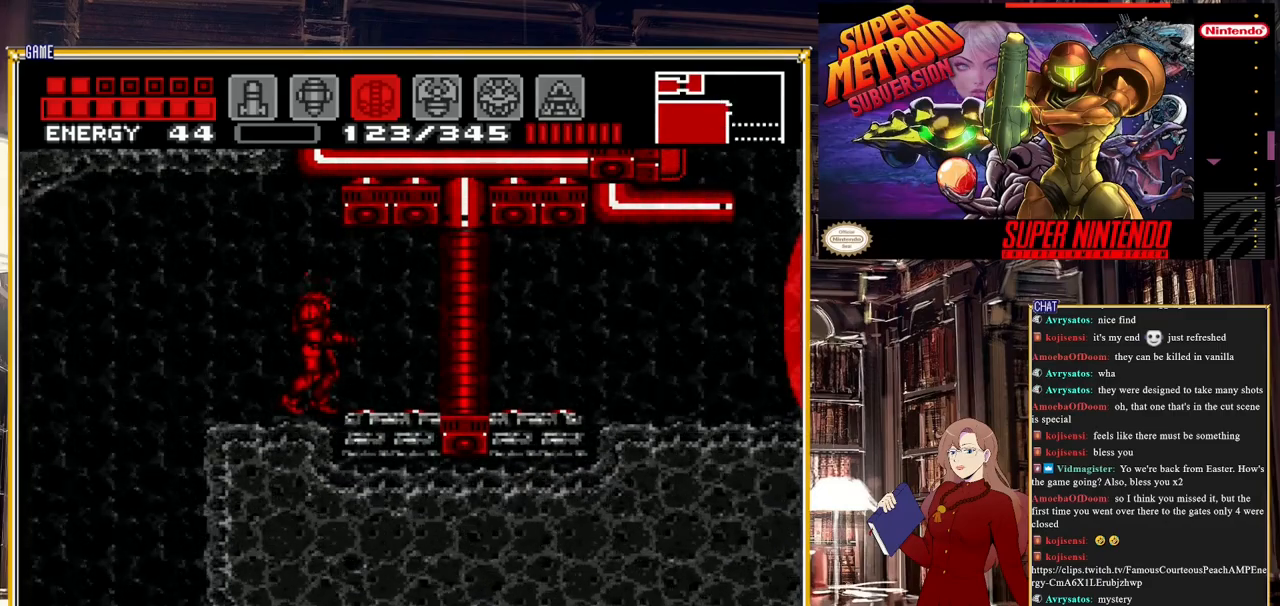
{"buttons": ["B", "DPAD_LEFT"], "events": [[67, "DPAD_LEFT", "down"]]}
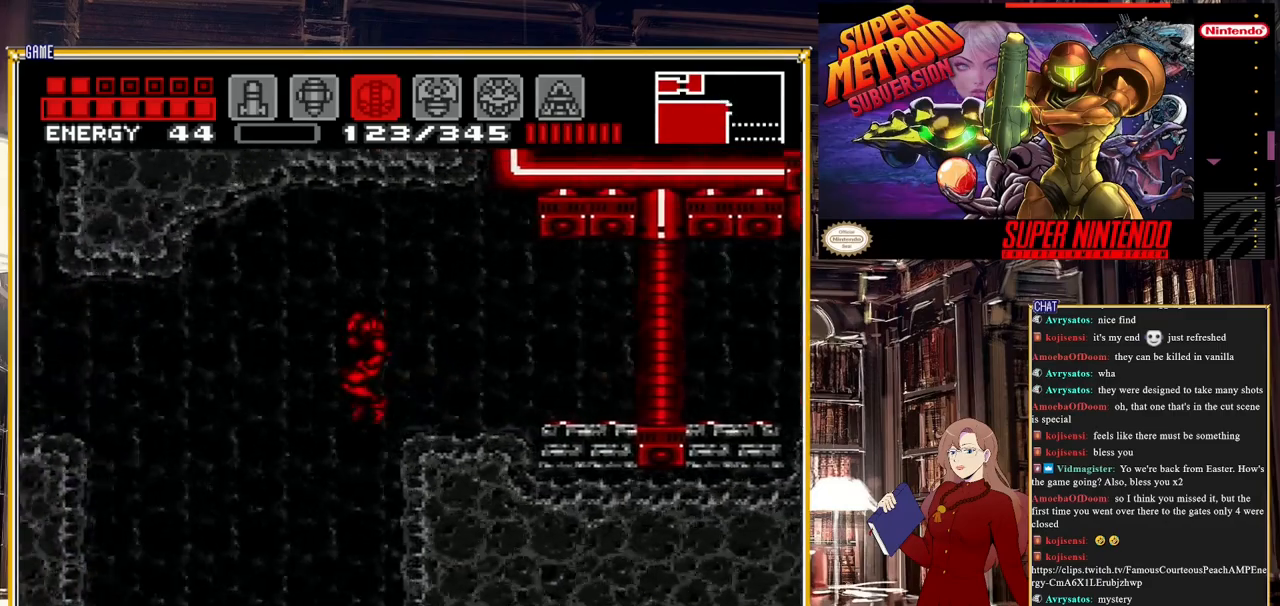
{"buttons": ["A", "B", "DPAD_LEFT"], "events": [[367, "A", "down"]]}
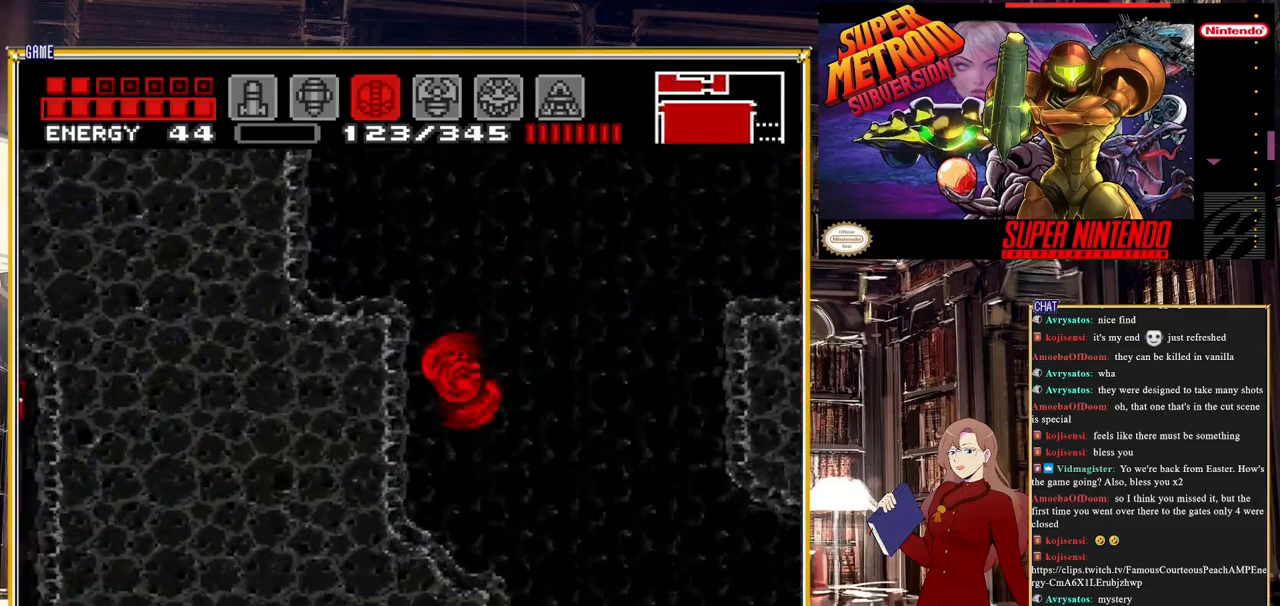
{"buttons": ["B", "DPAD_RIGHT"], "events": [[17, "A", "up"], [83, "A", "down"], [300, "A", "up"], [317, "DPAD_LEFT", "up"], [400, "DPAD_RIGHT", "down"]]}
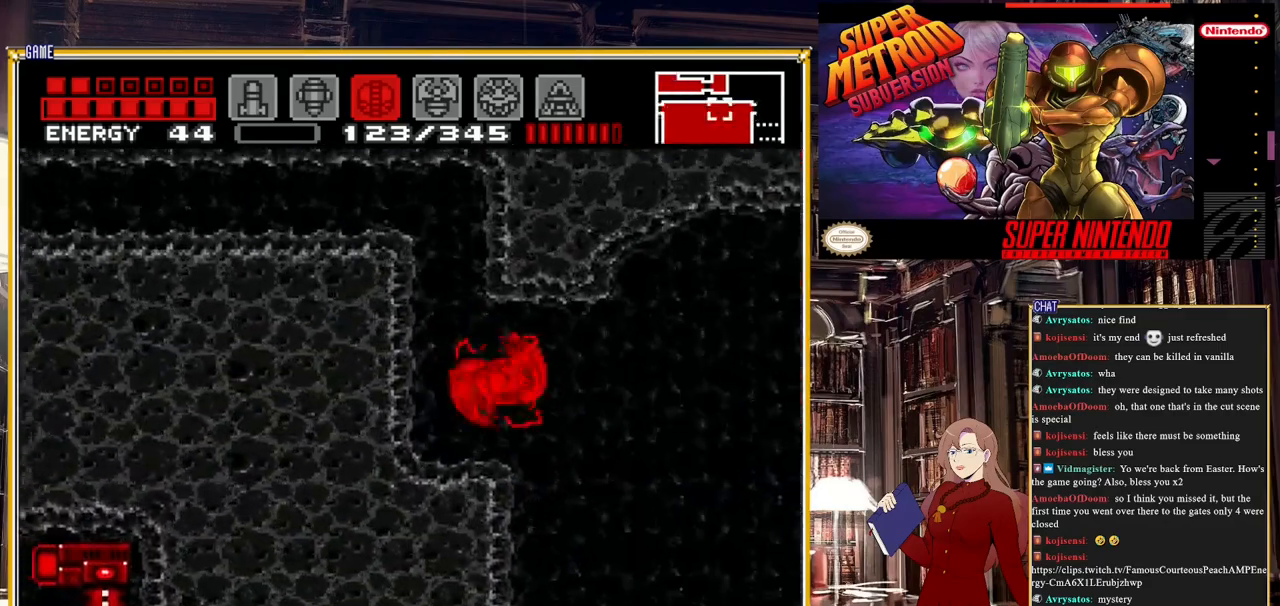
{"buttons": ["B", "DPAD_RIGHT"], "events": []}
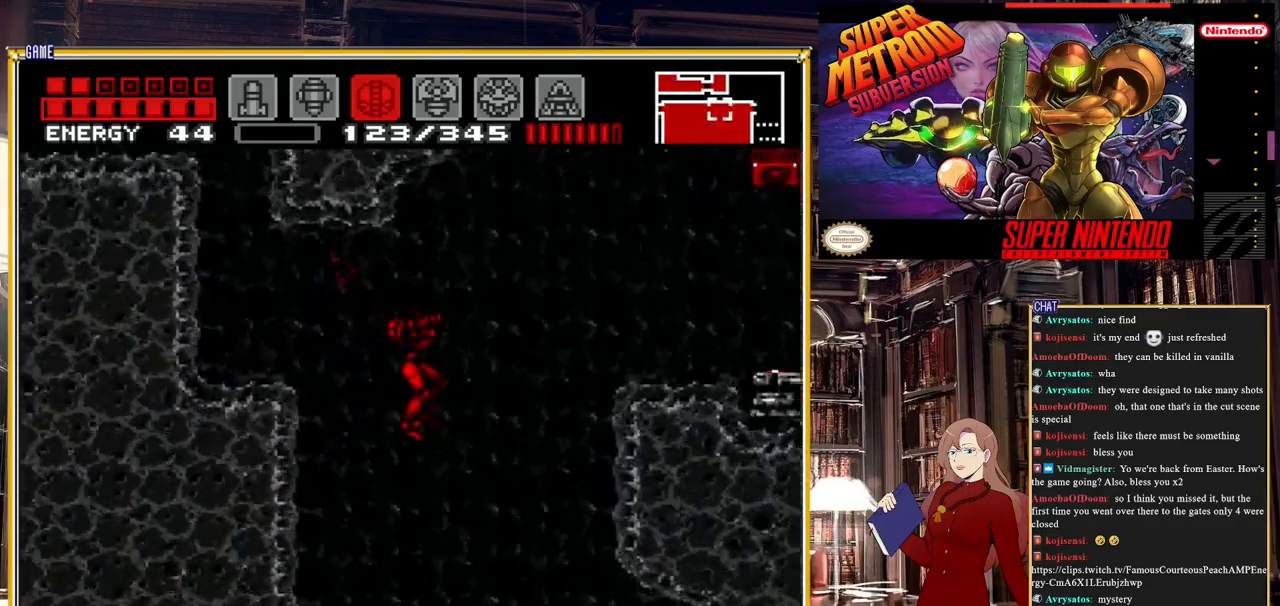
{"buttons": ["DPAD_RIGHT"], "events": [[350, "B", "up"]]}
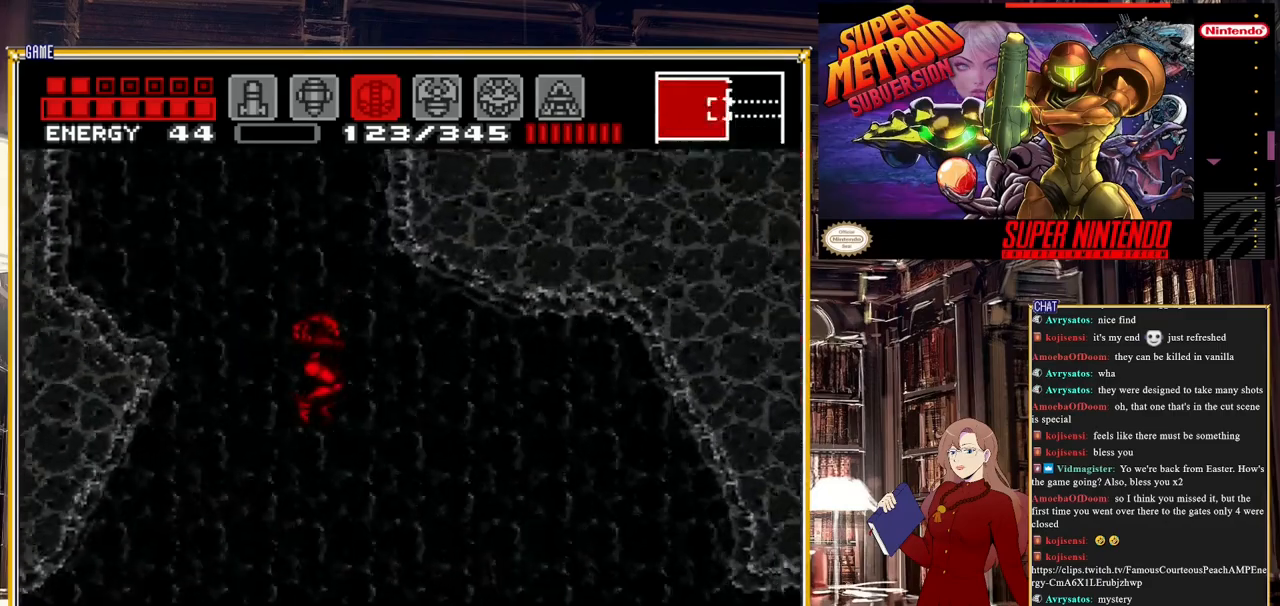
{"buttons": ["A", "DPAD_LEFT"], "events": [[233, "DPAD_RIGHT", "up"], [350, "A", "down"], [350, "DPAD_LEFT", "down"]]}
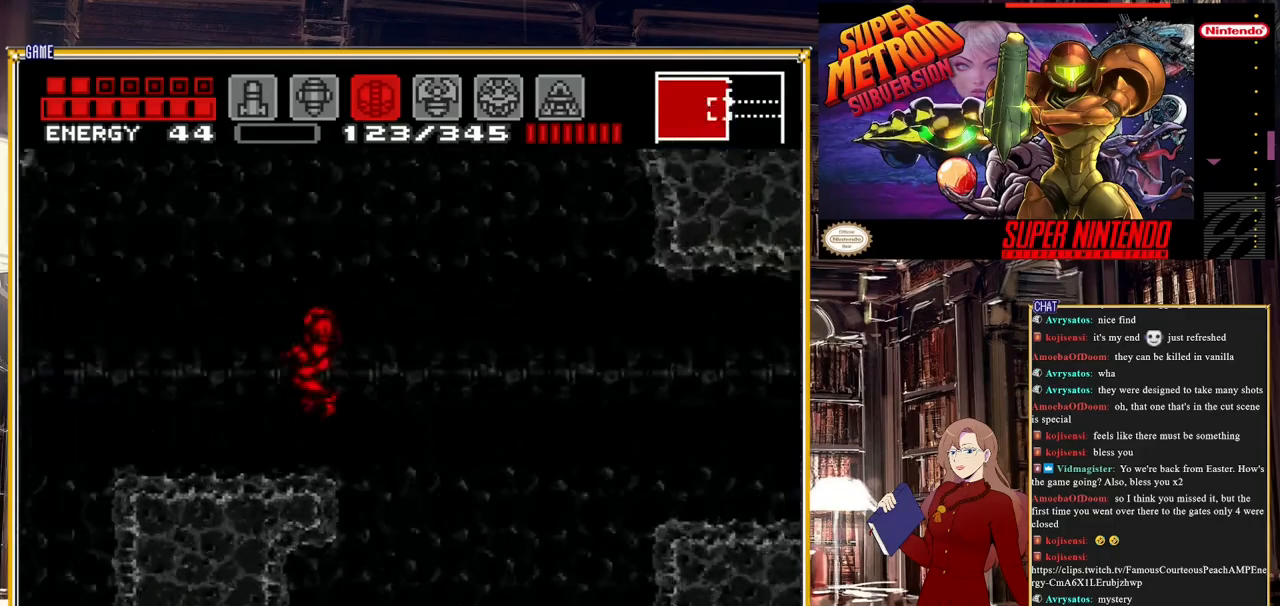
{"buttons": [], "events": [[183, "A", "up"], [317, "DPAD_LEFT", "up"]]}
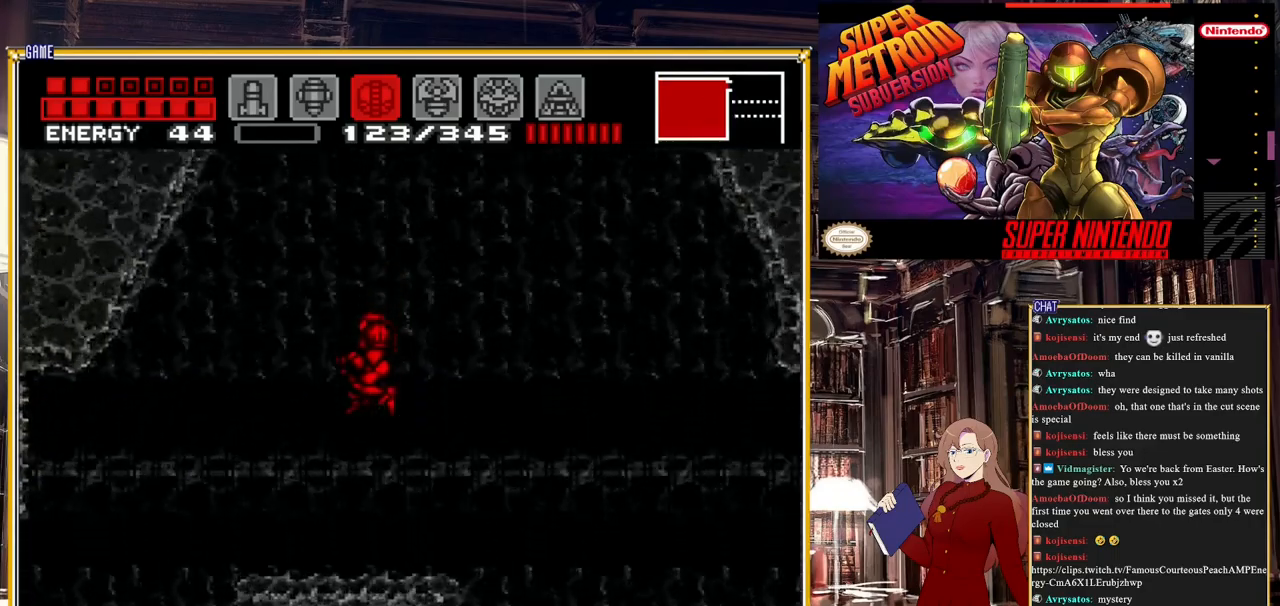
{"buttons": [], "events": [[183, "DPAD_LEFT", "down"], [450, "DPAD_LEFT", "up"]]}
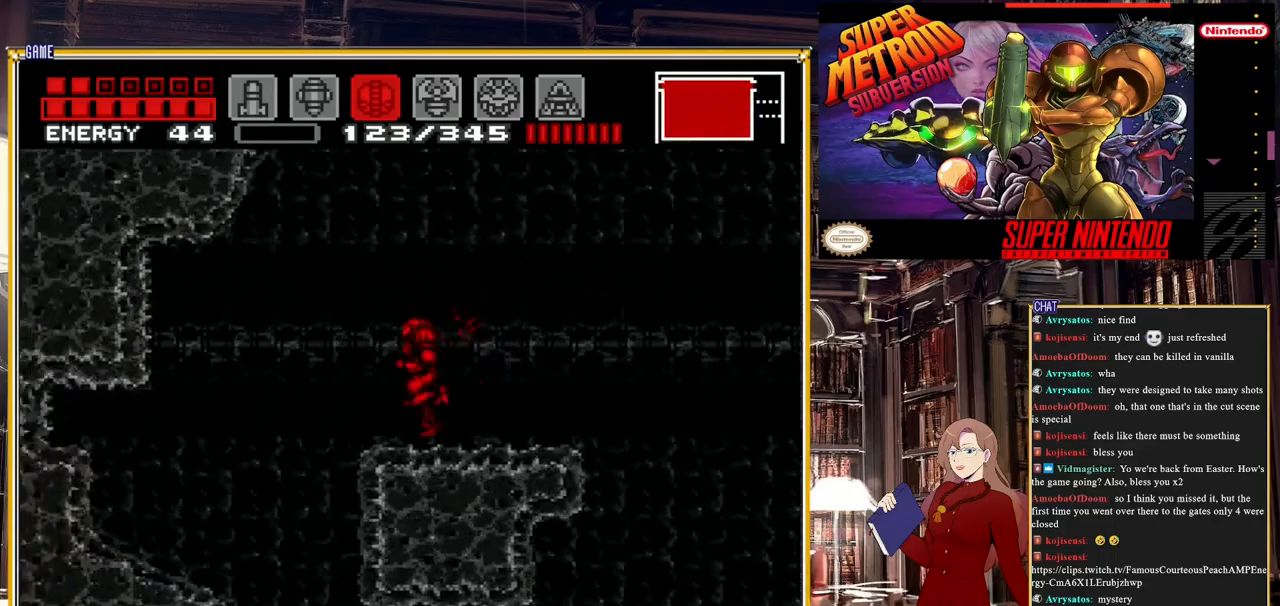
{"buttons": ["A", "DPAD_LEFT"], "events": [[100, "A", "down"], [400, "DPAD_LEFT", "down"]]}
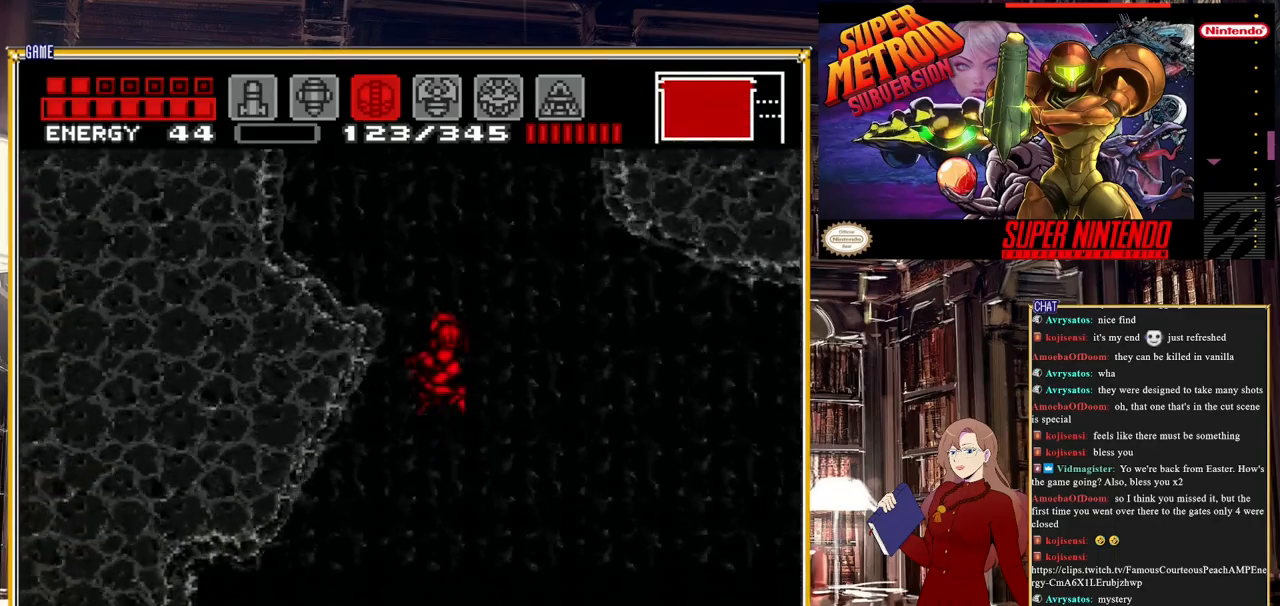
{"buttons": ["DPAD_LEFT"], "events": [[450, "A", "up"]]}
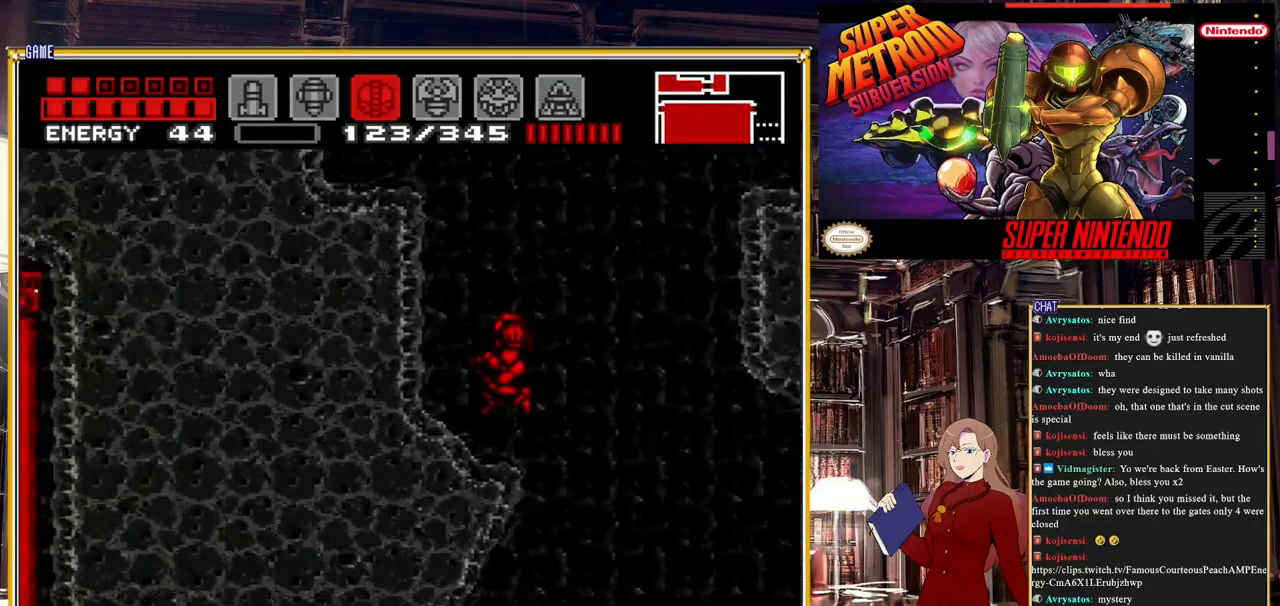
{"buttons": ["DPAD_LEFT"], "events": [[133, "DPAD_LEFT", "up"], [433, "DPAD_LEFT", "down"]]}
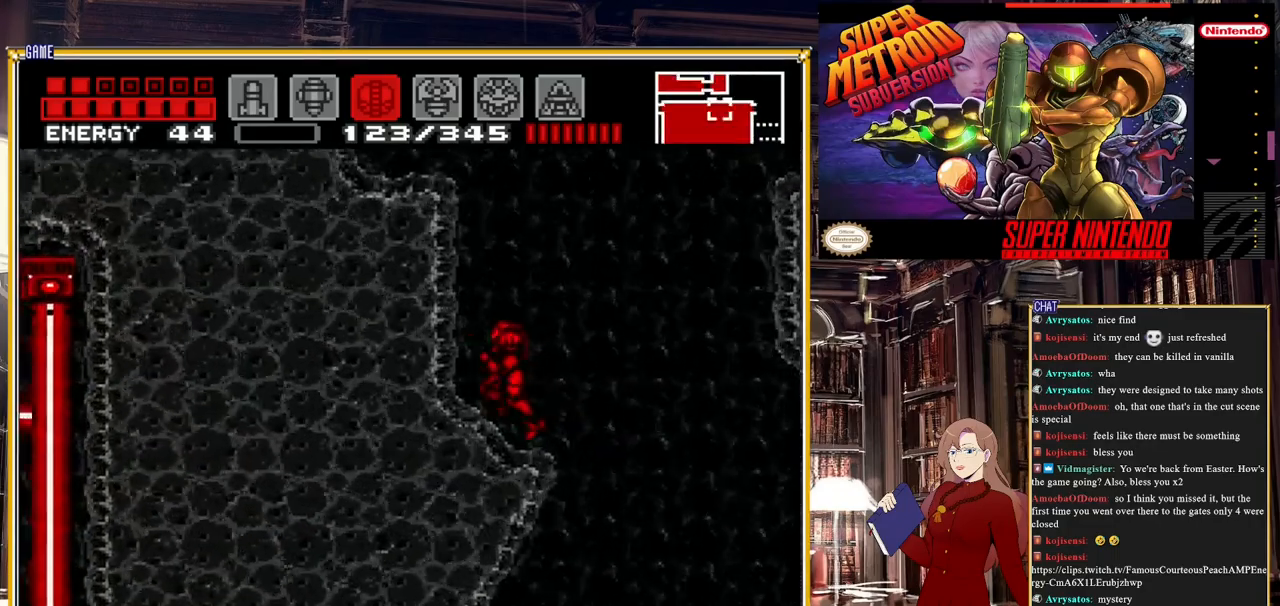
{"buttons": ["A", "DPAD_LEFT"], "events": [[133, "A", "down"]]}
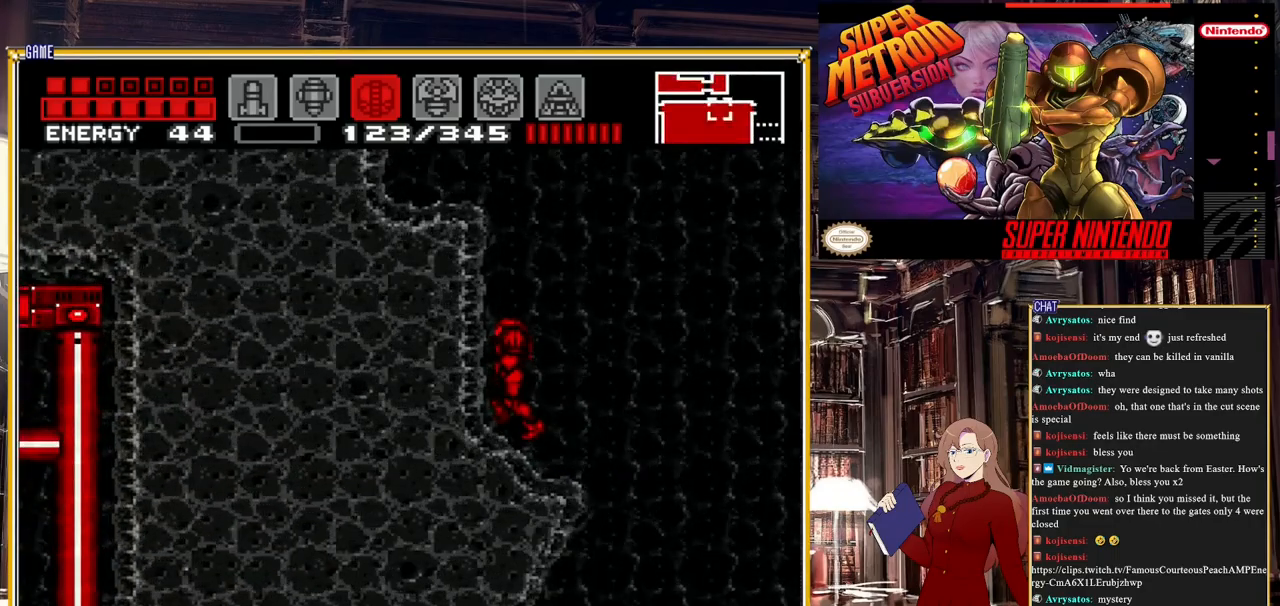
{"buttons": ["A", "DPAD_LEFT"], "events": [[100, "DPAD_LEFT", "up"], [167, "A", "up"], [233, "A", "down"], [383, "DPAD_LEFT", "down"]]}
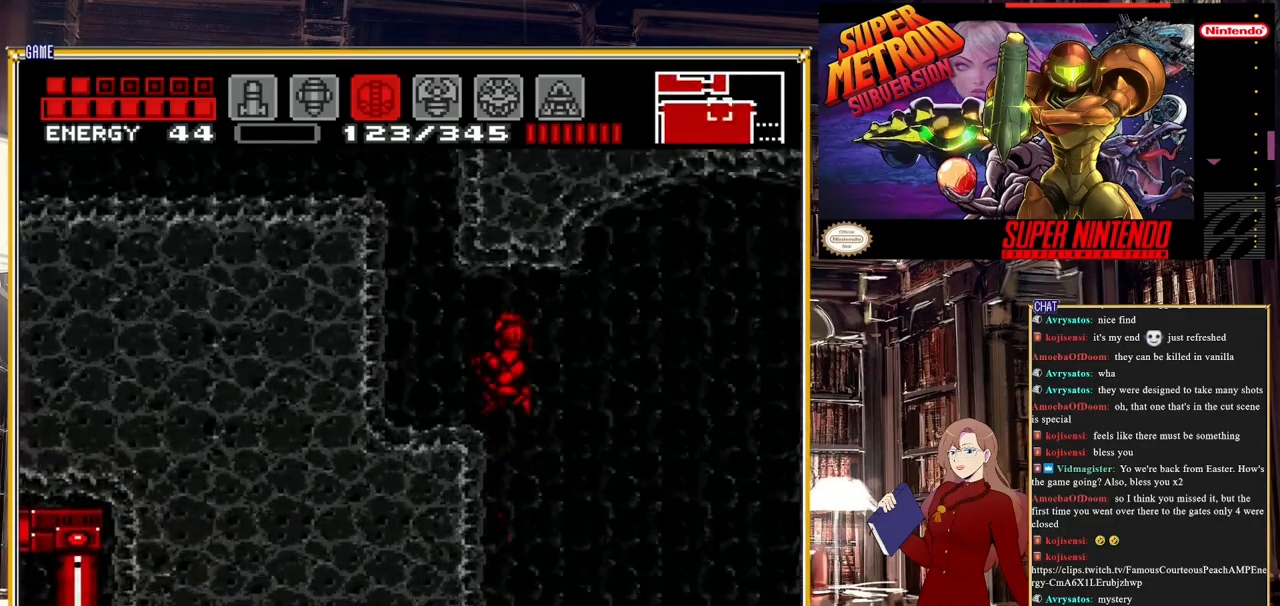
{"buttons": ["DPAD_RIGHT"], "events": [[167, "A", "up"], [167, "DPAD_LEFT", "up"], [317, "DPAD_RIGHT", "down"]]}
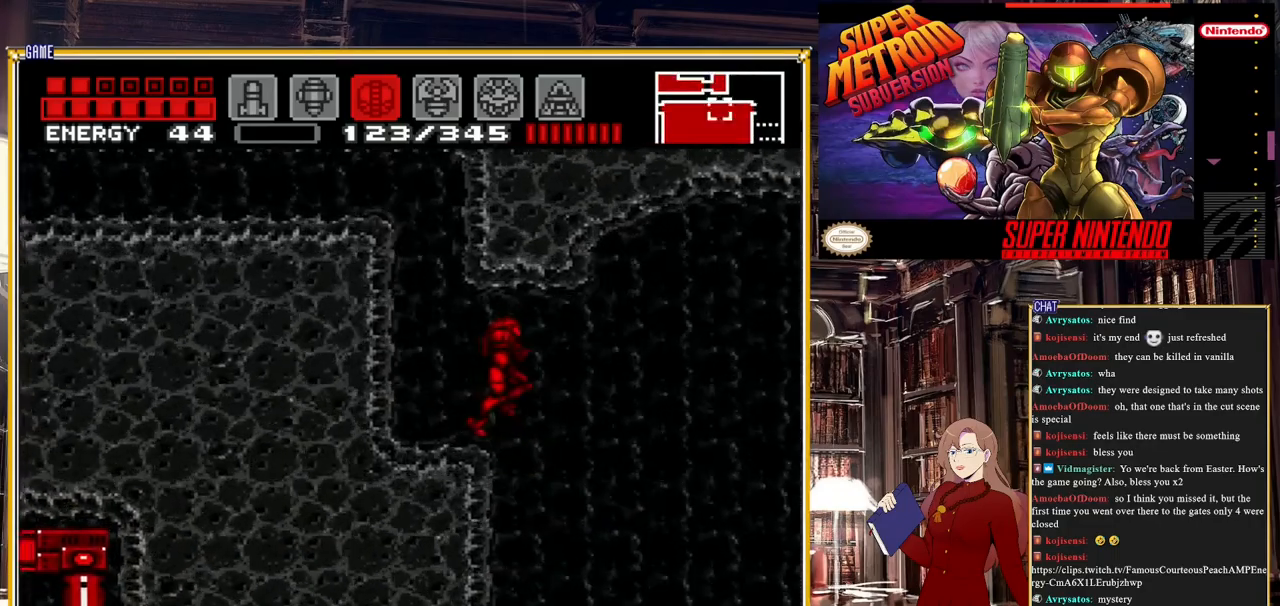
{"buttons": ["B", "DPAD_RIGHT"], "events": [[17, "B", "down"]]}
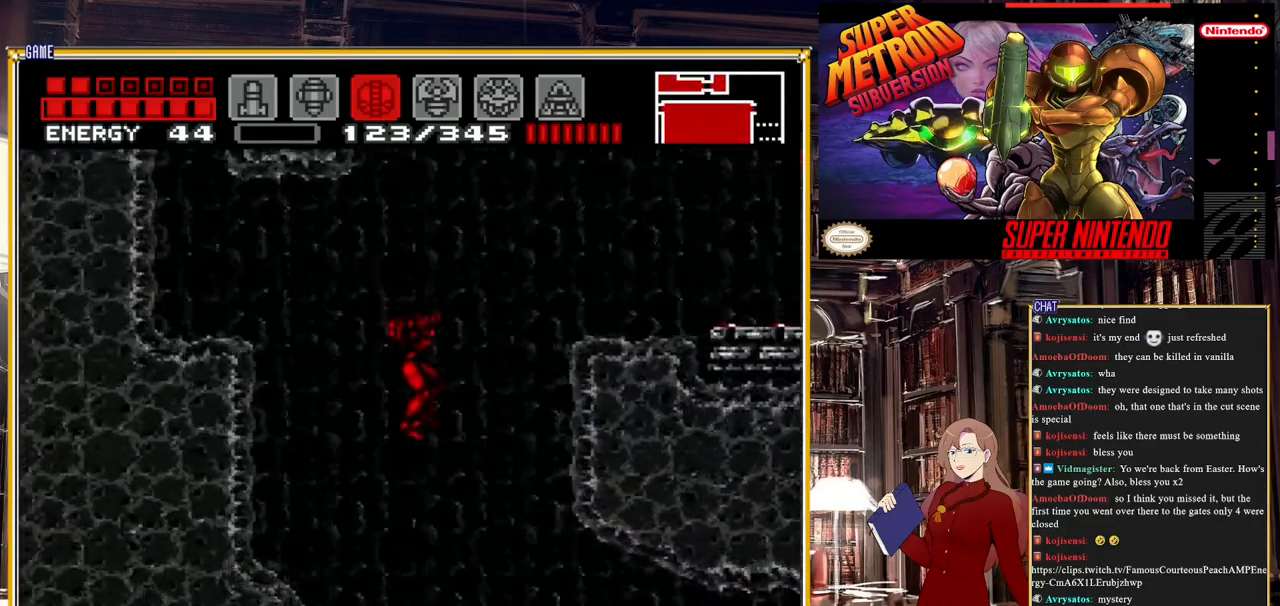
{"buttons": ["B", "DPAD_LEFT"], "events": [[83, "DPAD_RIGHT", "up"], [233, "DPAD_LEFT", "down"]]}
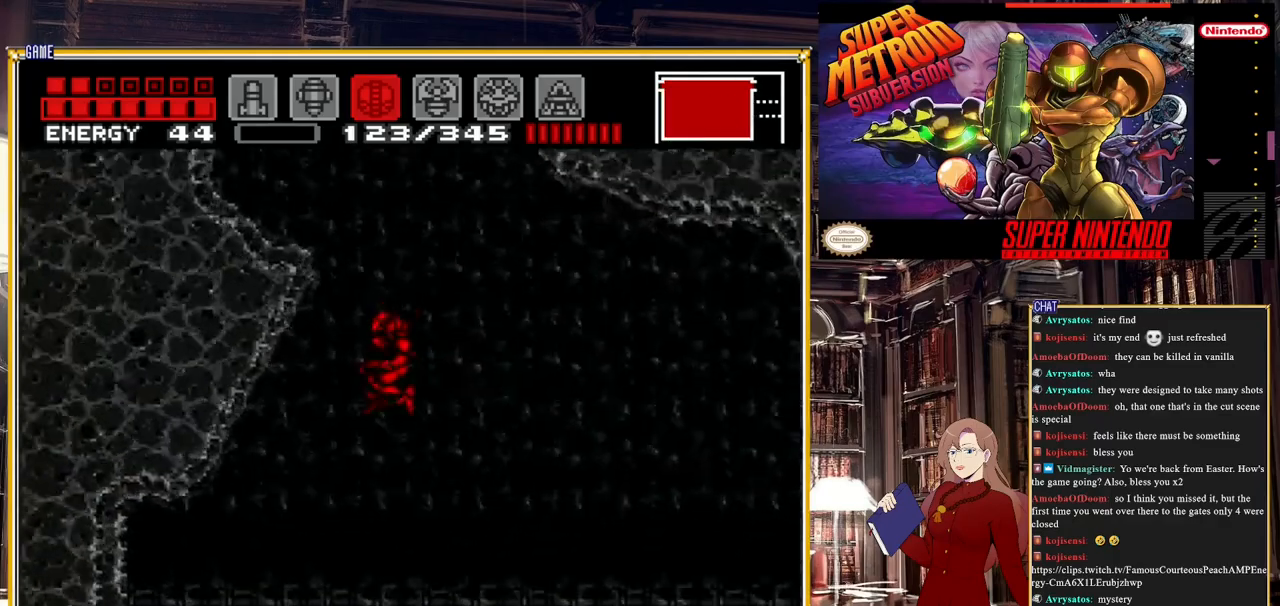
{"buttons": ["B", "DPAD_LEFT"], "events": []}
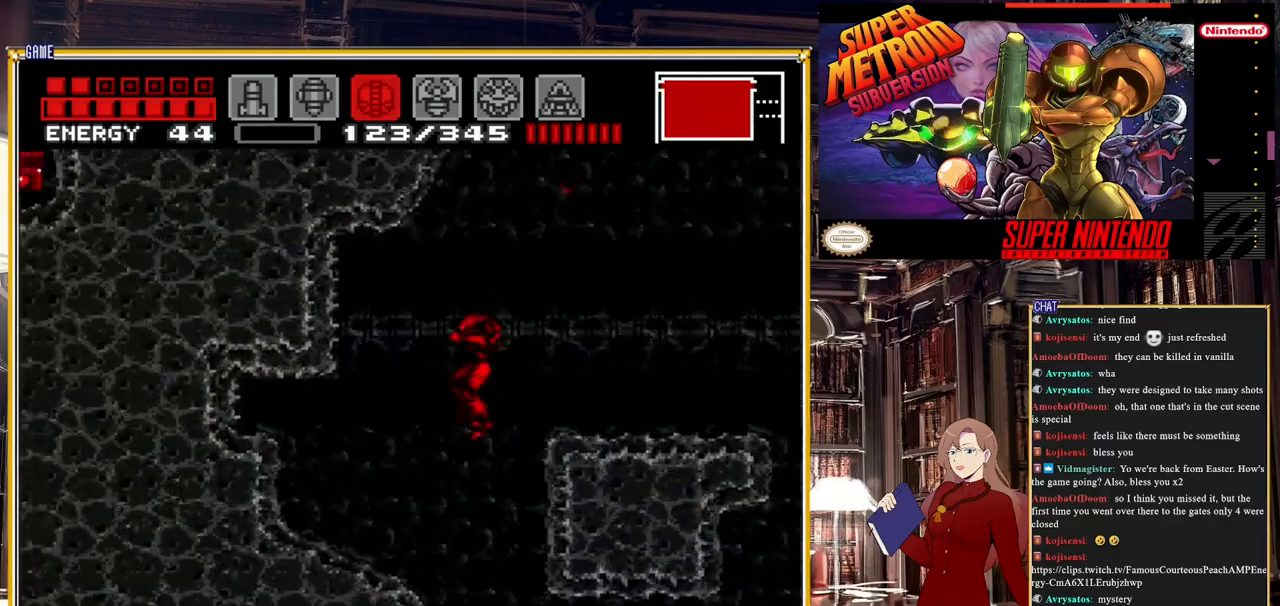
{"buttons": ["B", "DPAD_LEFT"], "events": []}
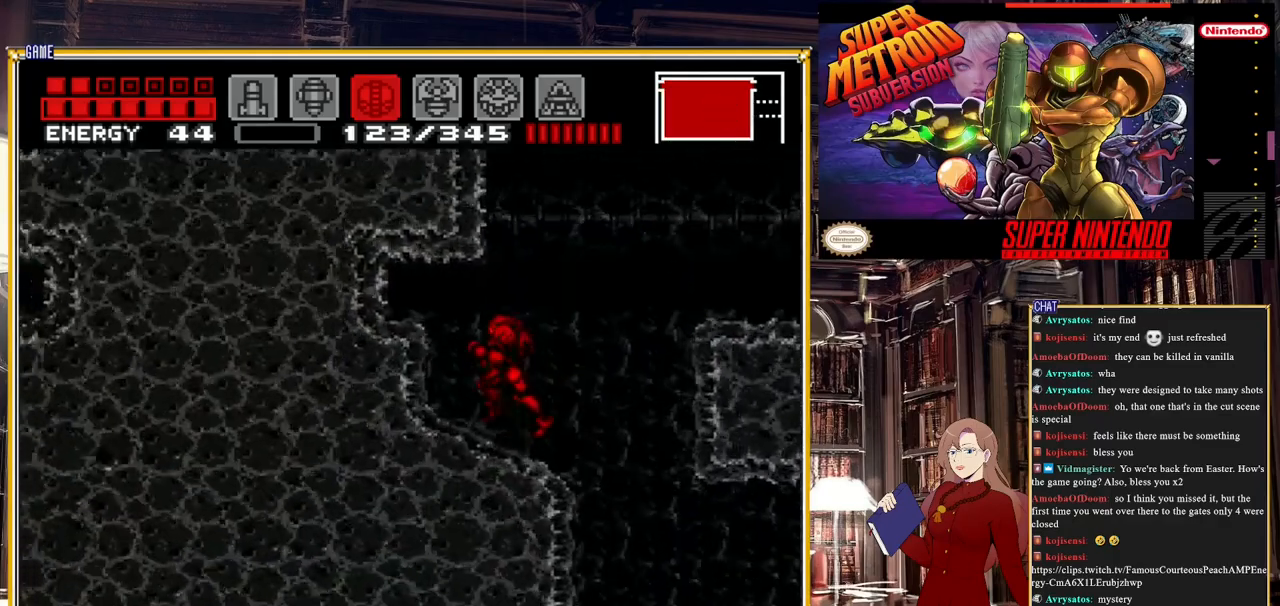
{"buttons": ["B", "DPAD_RIGHT"], "events": [[50, "DPAD_LEFT", "up"], [317, "DPAD_RIGHT", "down"]]}
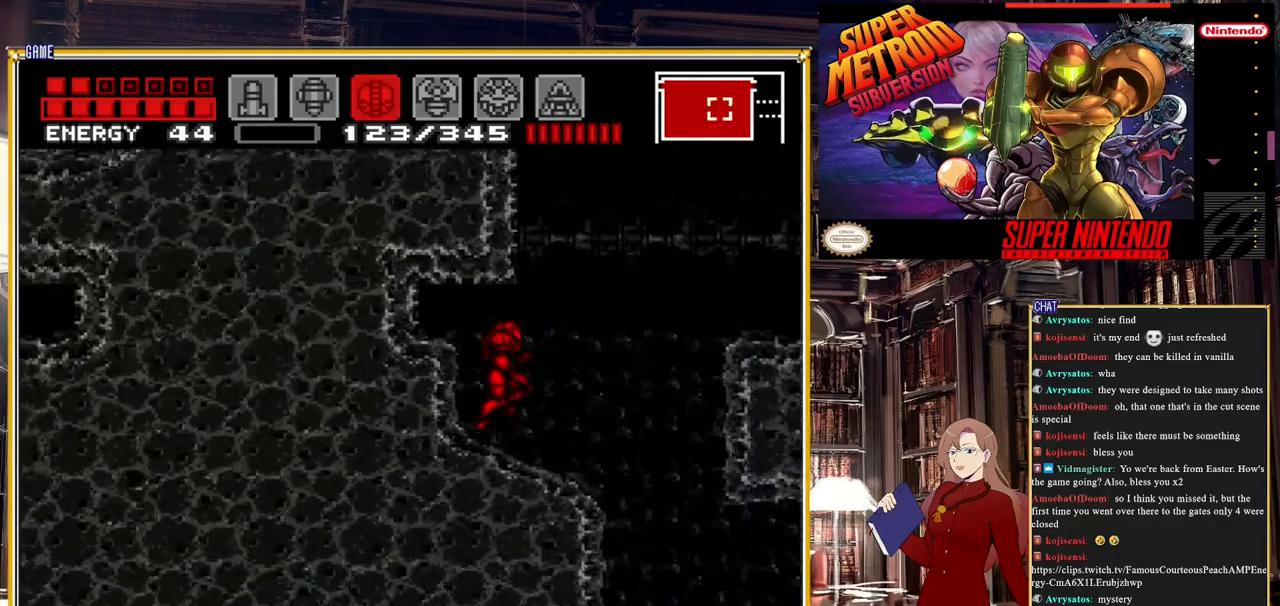
{"buttons": ["A", "B", "DPAD_RIGHT"], "events": [[117, "A", "down"]]}
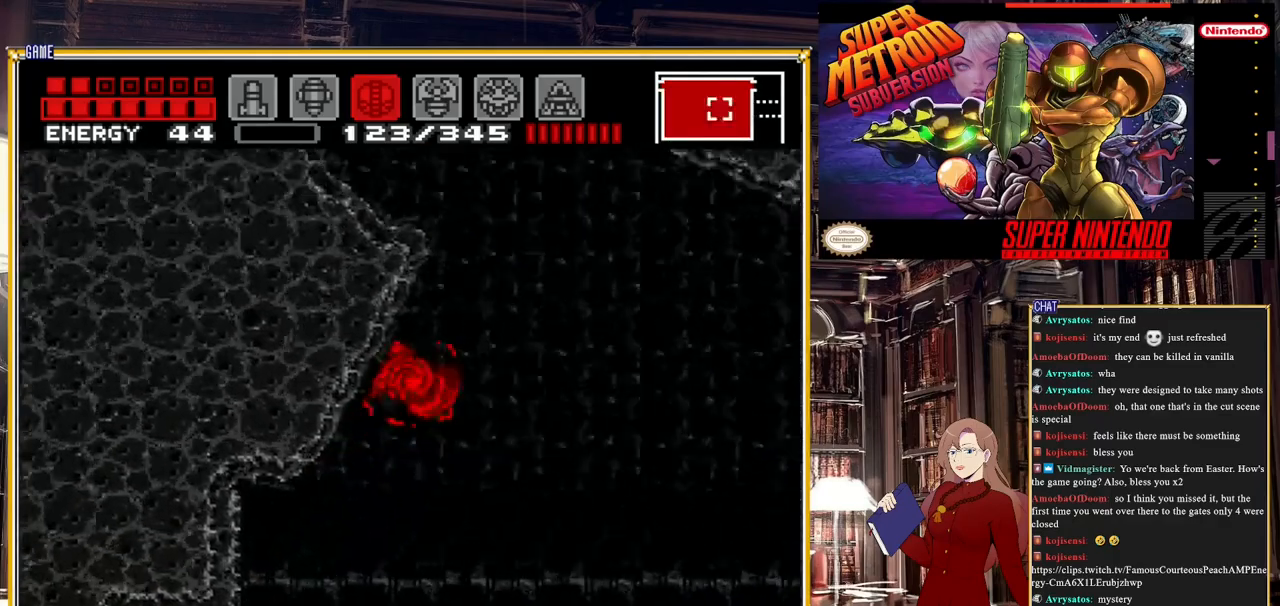
{"buttons": ["A", "B", "DPAD_LEFT"], "events": [[133, "DPAD_RIGHT", "up"], [217, "A", "up"], [317, "DPAD_LEFT", "down"], [333, "A", "down"]]}
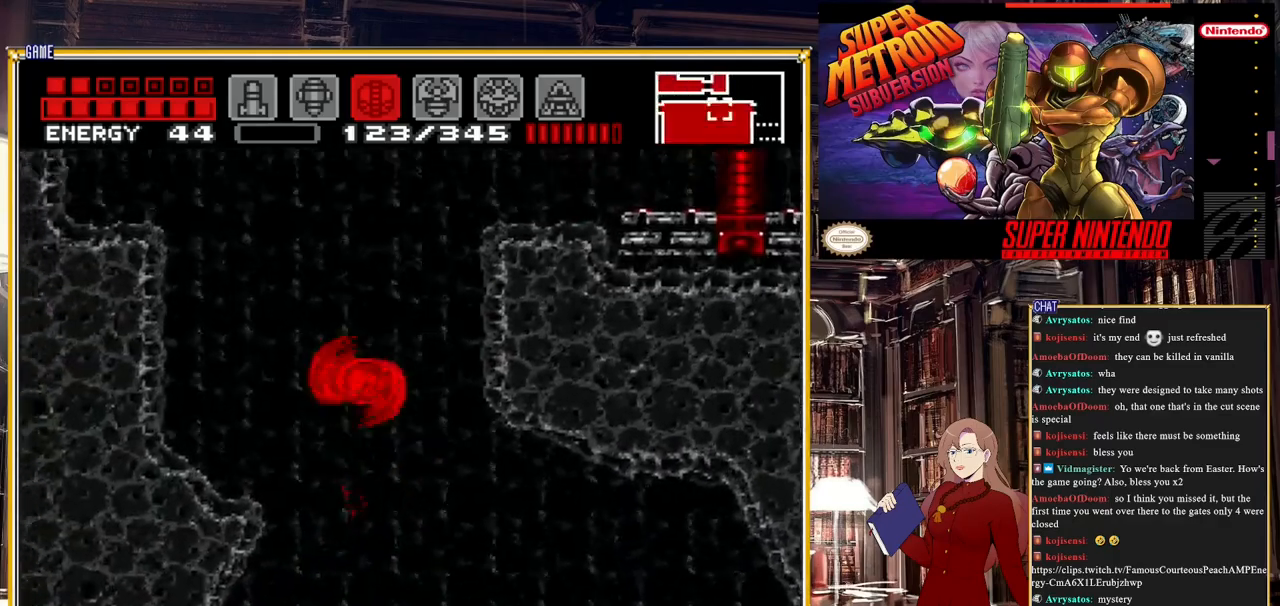
{"buttons": ["B"], "events": [[183, "A", "up"], [483, "DPAD_LEFT", "up"]]}
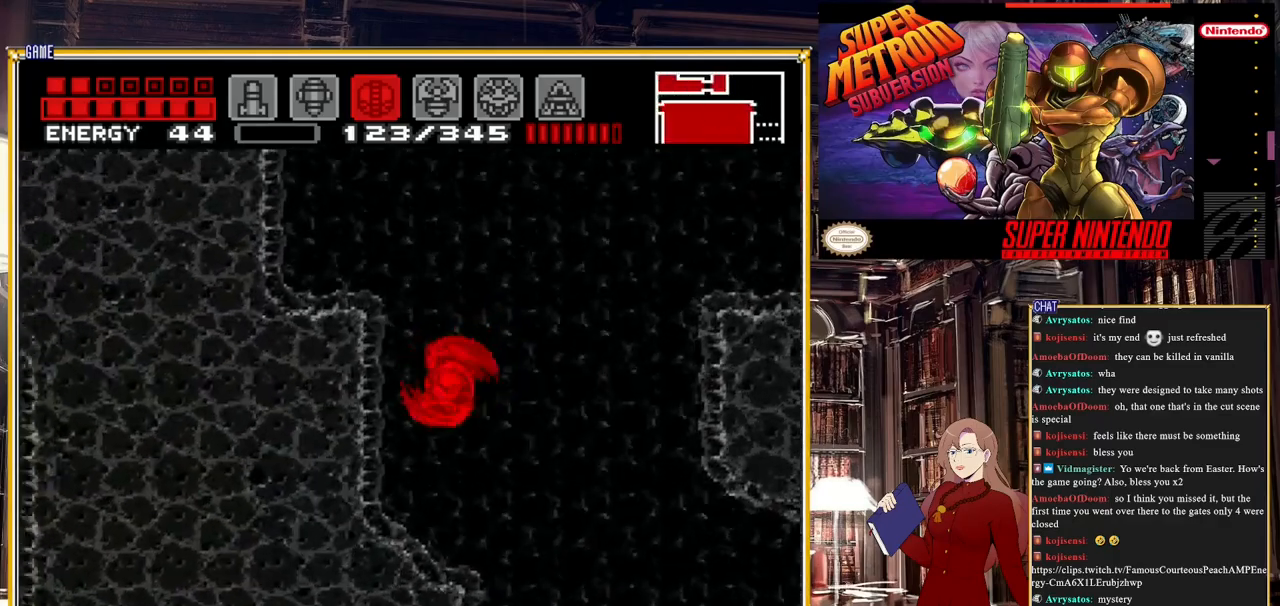
{"buttons": ["B"], "events": [[350, "DPAD_RIGHT", "down"], [450, "DPAD_RIGHT", "up"]]}
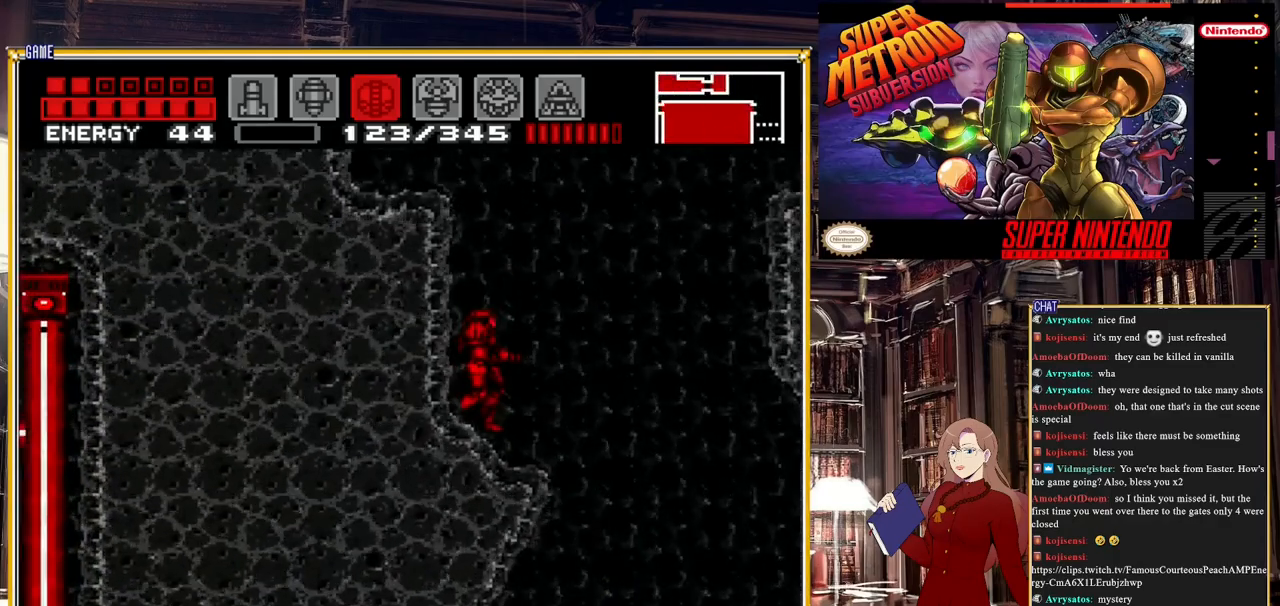
{"buttons": ["B", "DPAD_DOWN"], "events": [[117, "DPAD_DOWN", "down"], [217, "DPAD_DOWN", "up"], [267, "DPAD_DOWN", "down"], [383, "DPAD_DOWN", "up"], [467, "DPAD_DOWN", "down"]]}
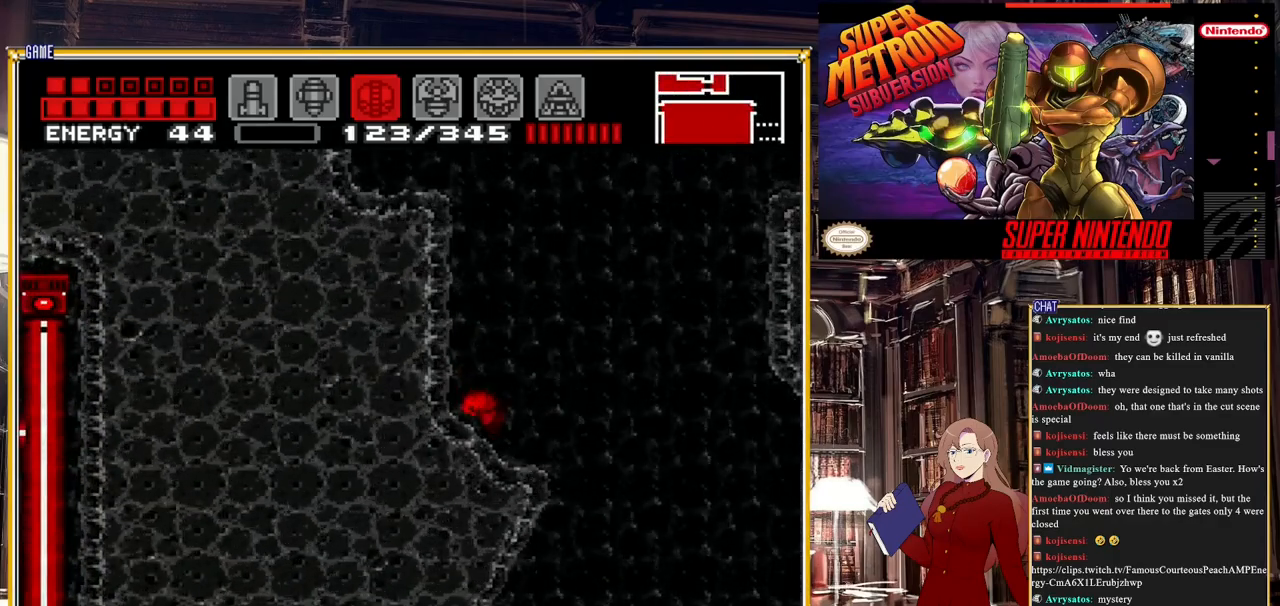
{"buttons": [], "events": [[33, "B", "up"], [33, "DPAD_DOWN", "up"], [33, "DPAD_RIGHT", "down"], [83, "DPAD_RIGHT", "up"], [233, "DPAD_RIGHT", "down"], [317, "DPAD_RIGHT", "up"], [467, "DPAD_RIGHT", "down"], [483, "DPAD_RIGHT", "up"]]}
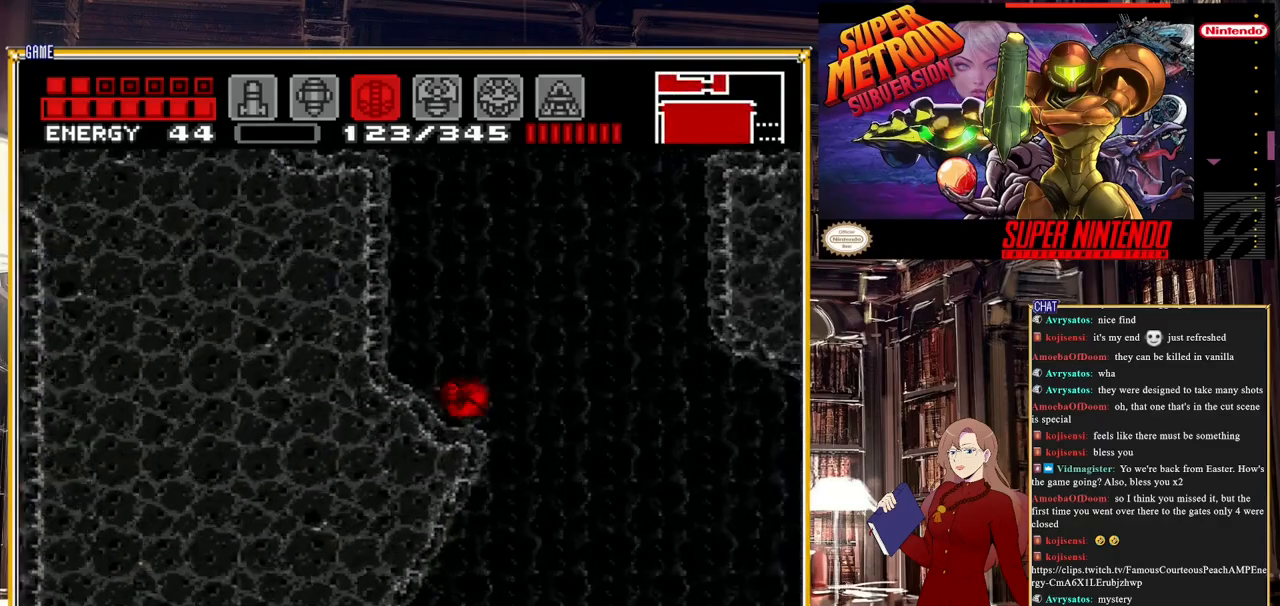
{"buttons": [], "events": []}
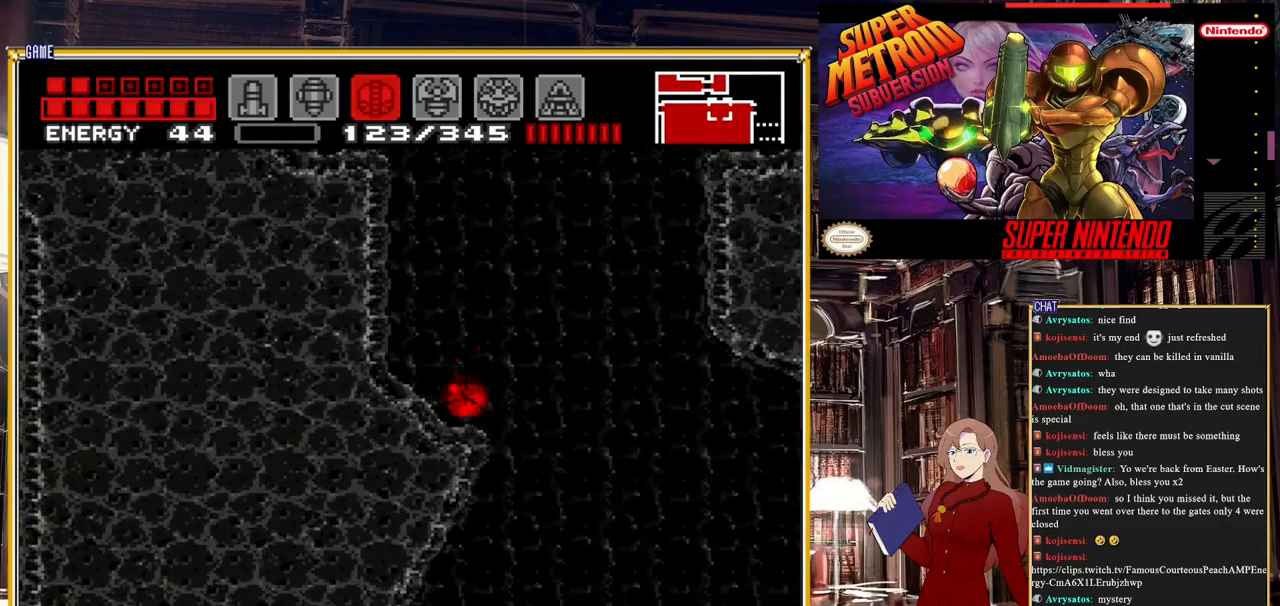
{"buttons": [], "events": [[67, "DPAD_LEFT", "down"], [500, "DPAD_LEFT", "up"]]}